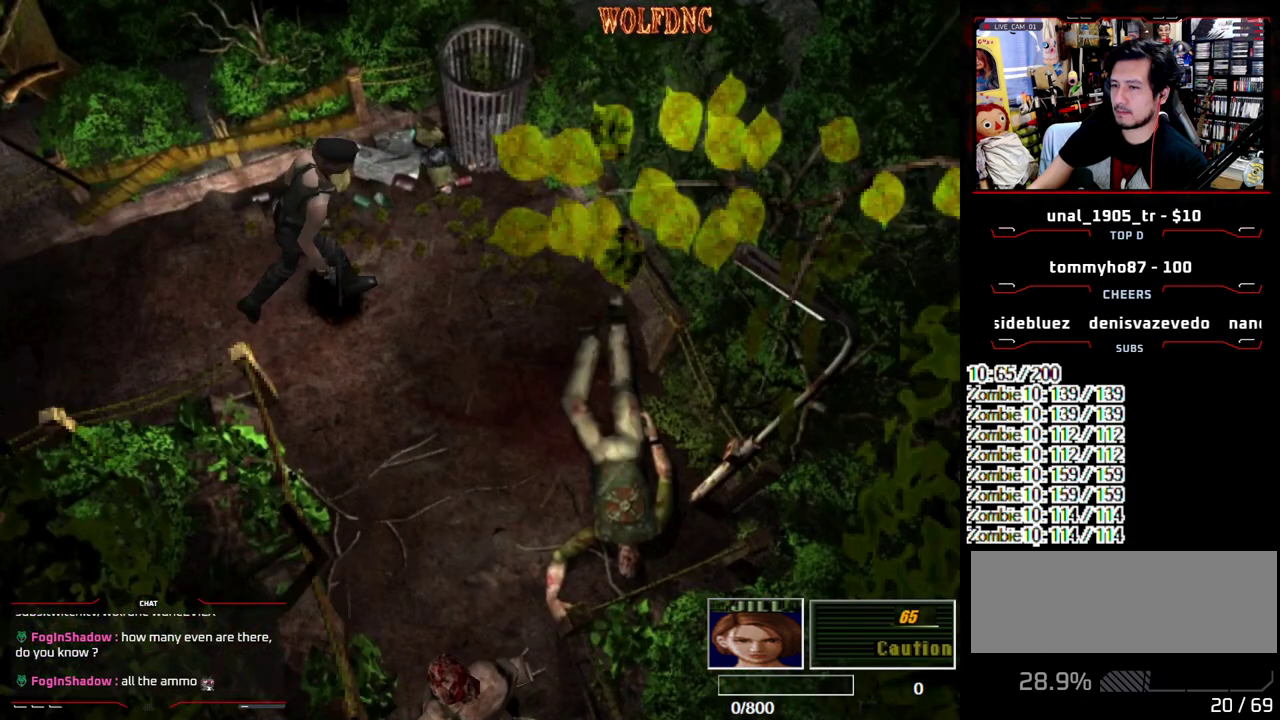
Gameplay with a controller (PlayStation layout); each line is a JSON object with the inputs held at the frame after it. "events" lists button and stick changes between this image and that frame as [ms after this image, input, new state], when the widget could be followed in between. Not read: L3 R3 SELECT.
{"buttons": ["SQUARE"], "events": [[33, "SQUARE", "down"], [117, "DPAD_DOWN", "up"], [167, "SQUARE", "up"], [300, "DPAD_RIGHT", "down"], [350, "DPAD_UP", "down"], [350, "SQUARE", "down"], [500, "DPAD_RIGHT", "up"], [500, "DPAD_UP", "up"]]}
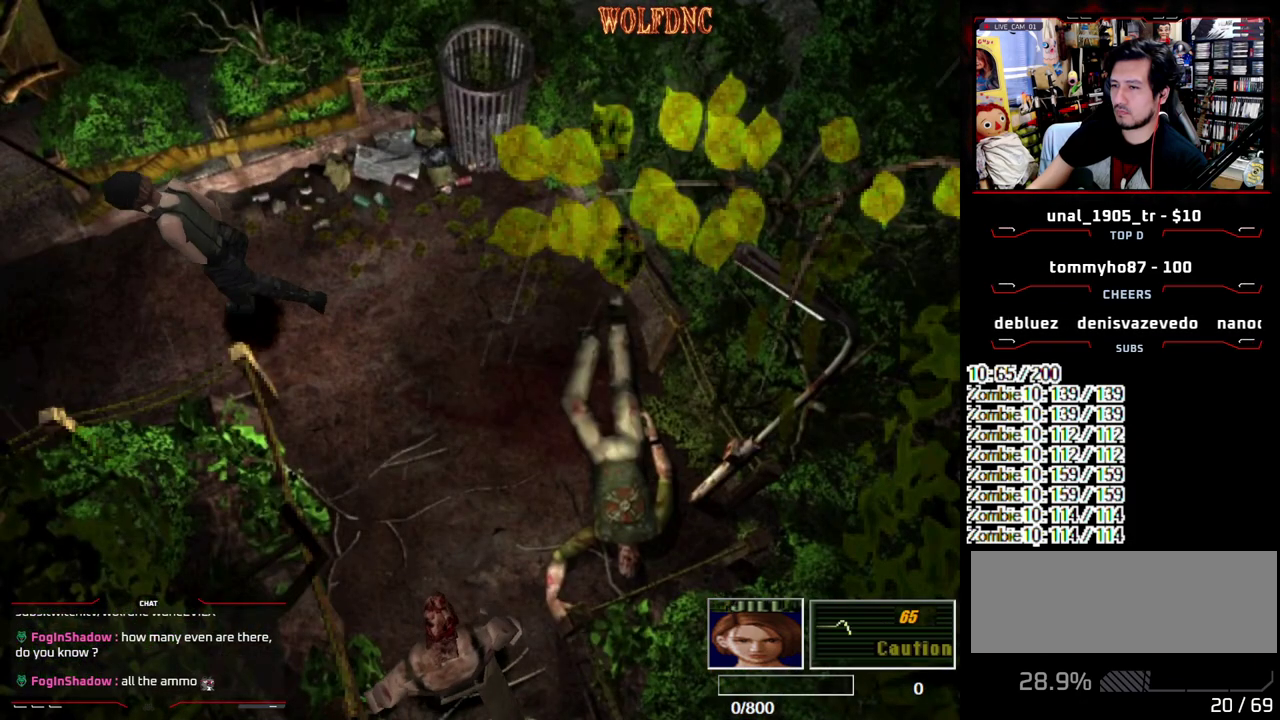
{"buttons": [], "events": [[33, "SQUARE", "up"]]}
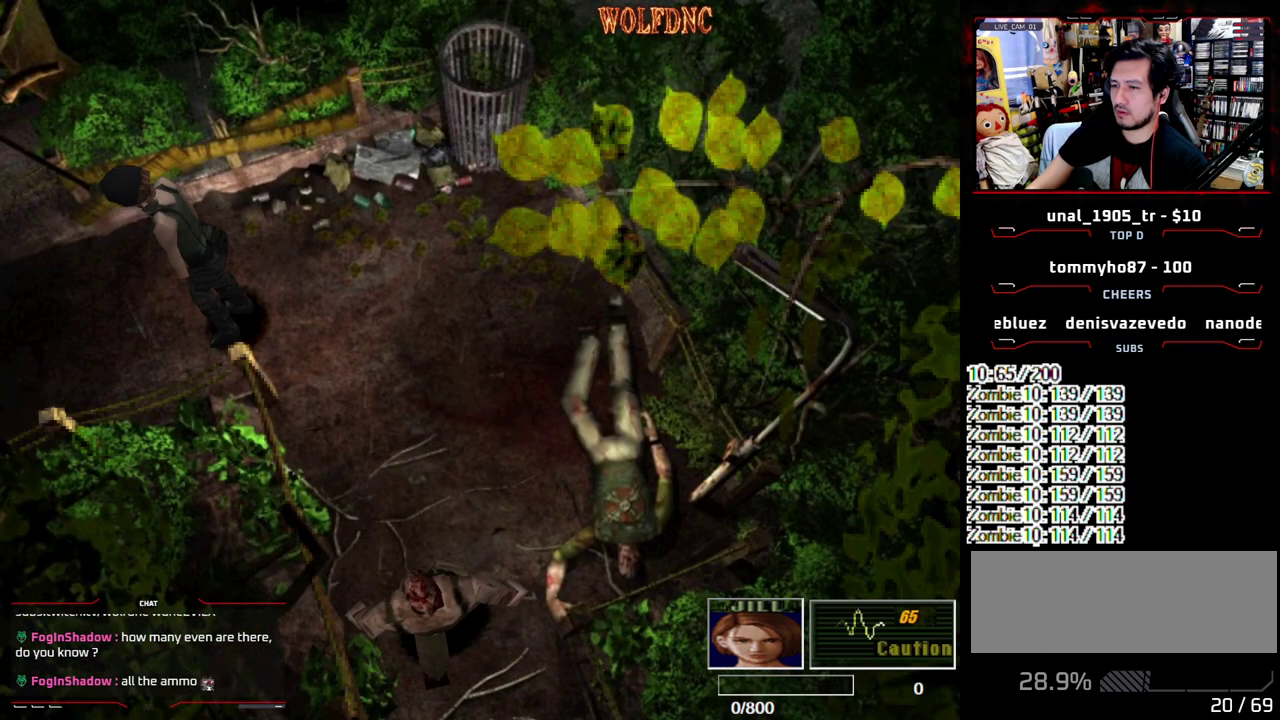
{"buttons": ["SQUARE", "DPAD_UP", "DPAD_RIGHT"], "events": [[383, "DPAD_RIGHT", "down"], [383, "SQUARE", "down"], [433, "DPAD_UP", "down"]]}
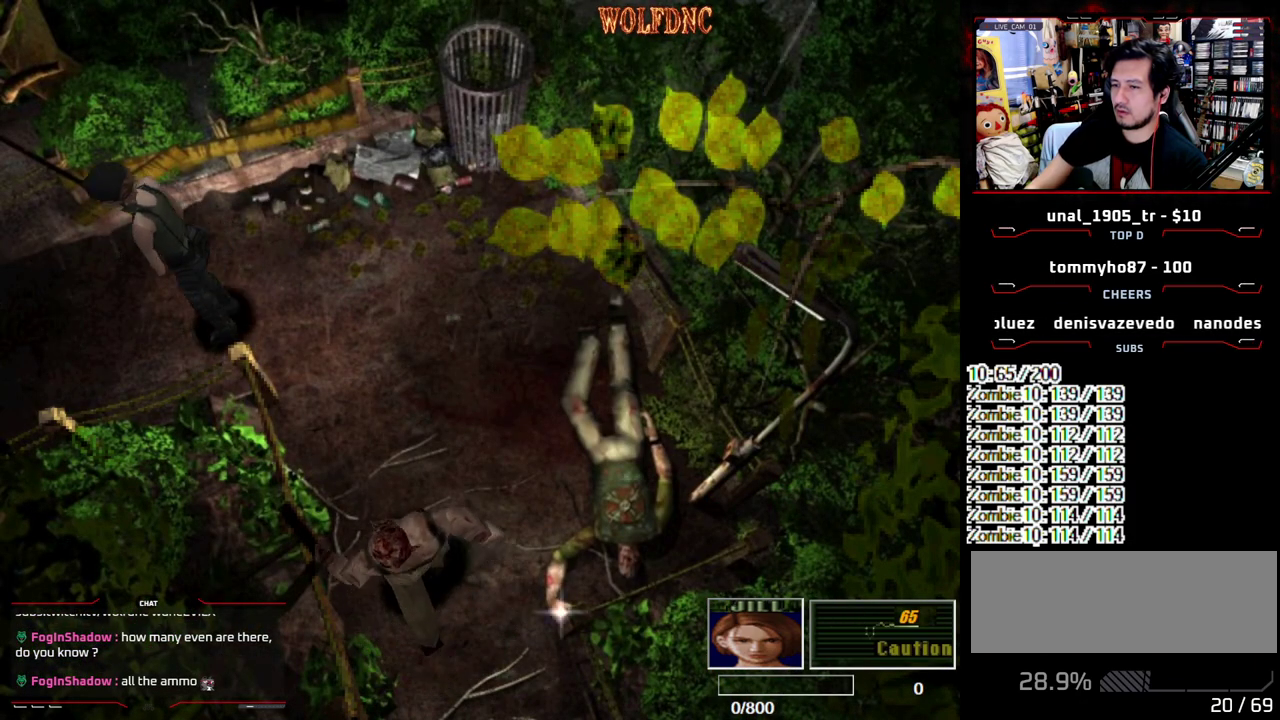
{"buttons": ["SQUARE", "DPAD_UP", "DPAD_LEFT"], "events": [[67, "DPAD_RIGHT", "up"], [67, "DPAD_UP", "up"], [117, "SQUARE", "up"], [267, "DPAD_RIGHT", "down"], [300, "DPAD_UP", "down"], [300, "SQUARE", "down"], [450, "DPAD_RIGHT", "up"], [500, "DPAD_LEFT", "down"]]}
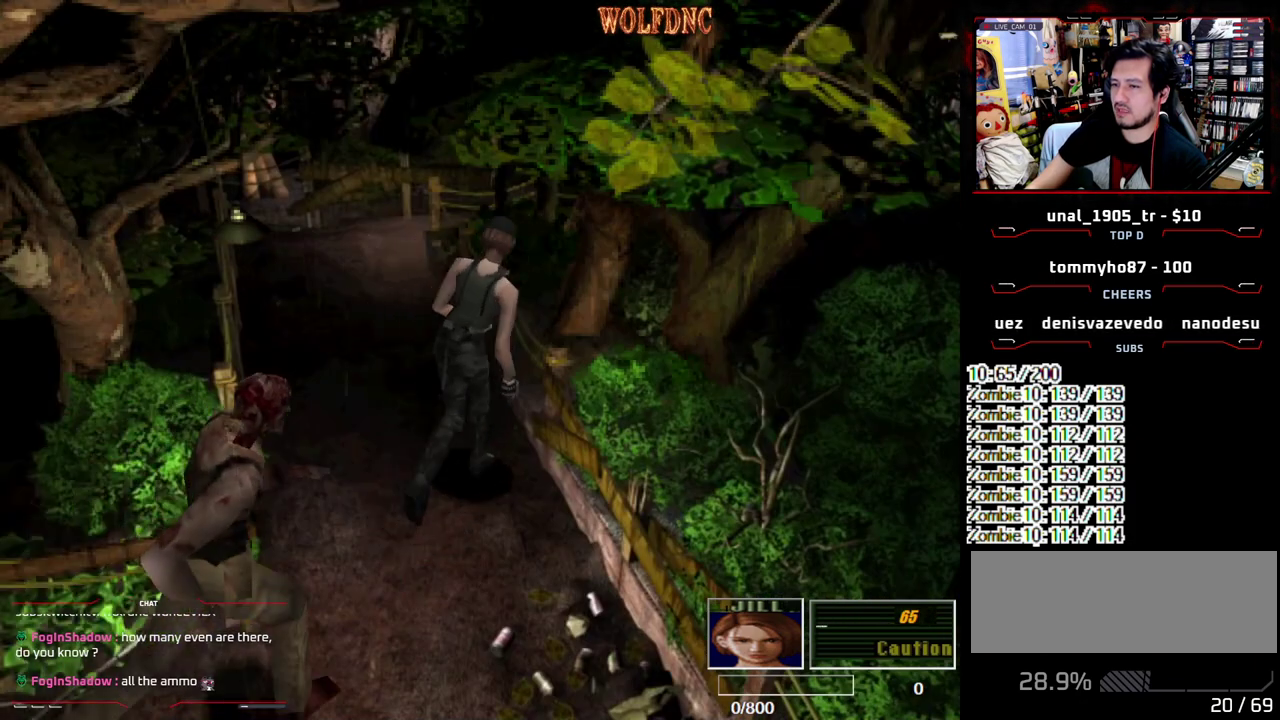
{"buttons": ["SQUARE", "DPAD_UP"], "events": [[467, "DPAD_LEFT", "up"]]}
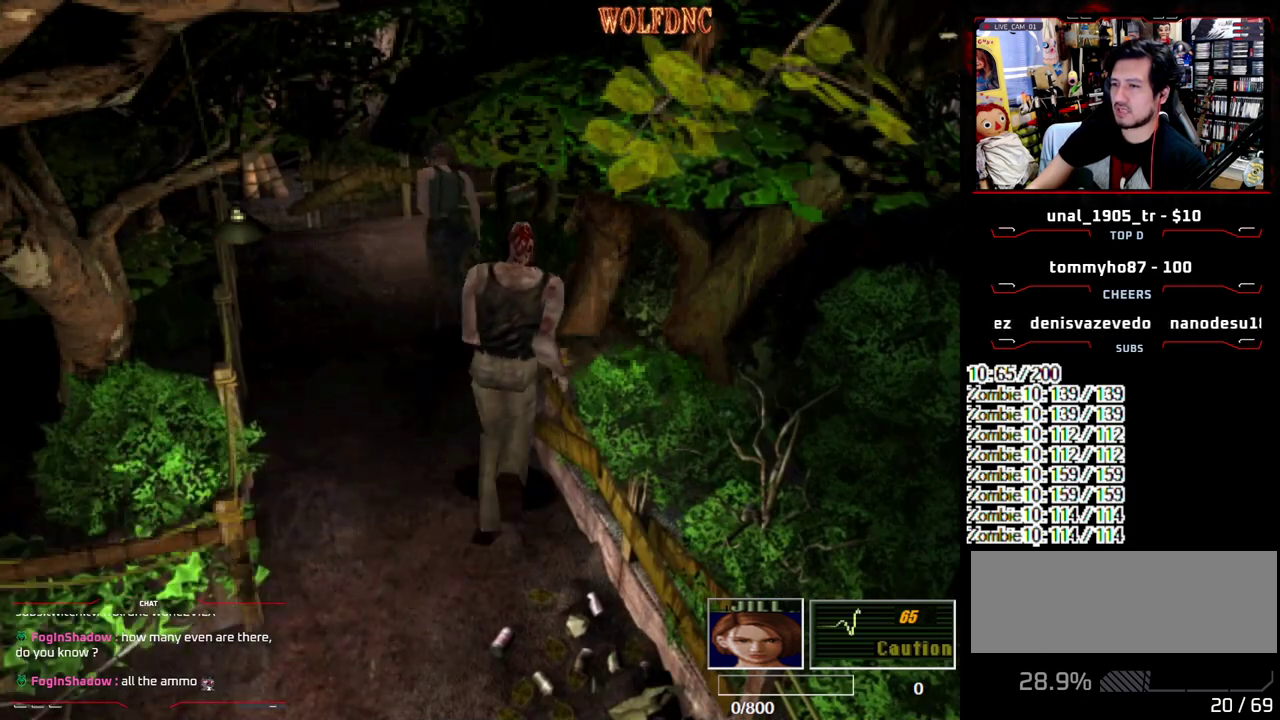
{"buttons": ["SQUARE", "DPAD_UP", "DPAD_RIGHT"], "events": [[250, "DPAD_RIGHT", "down"]]}
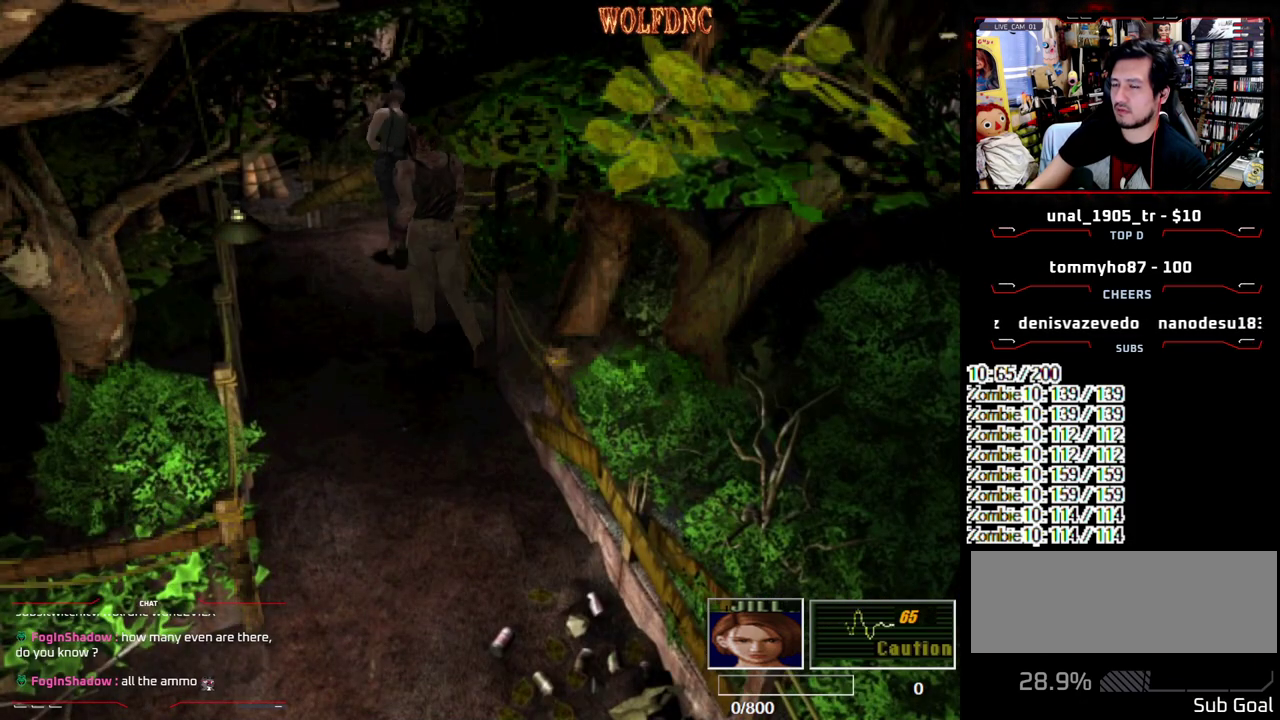
{"buttons": ["SQUARE", "DPAD_UP", "DPAD_RIGHT"], "events": []}
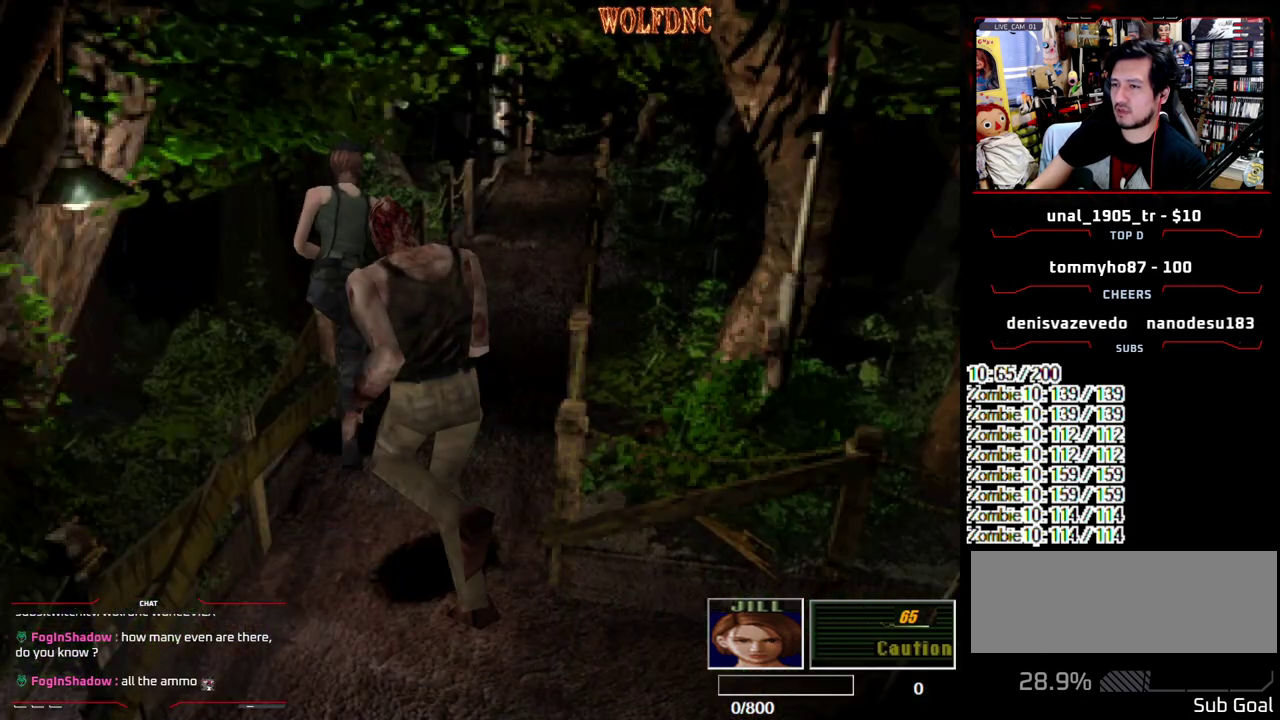
{"buttons": ["SQUARE", "DPAD_UP"], "events": [[33, "DPAD_RIGHT", "up"]]}
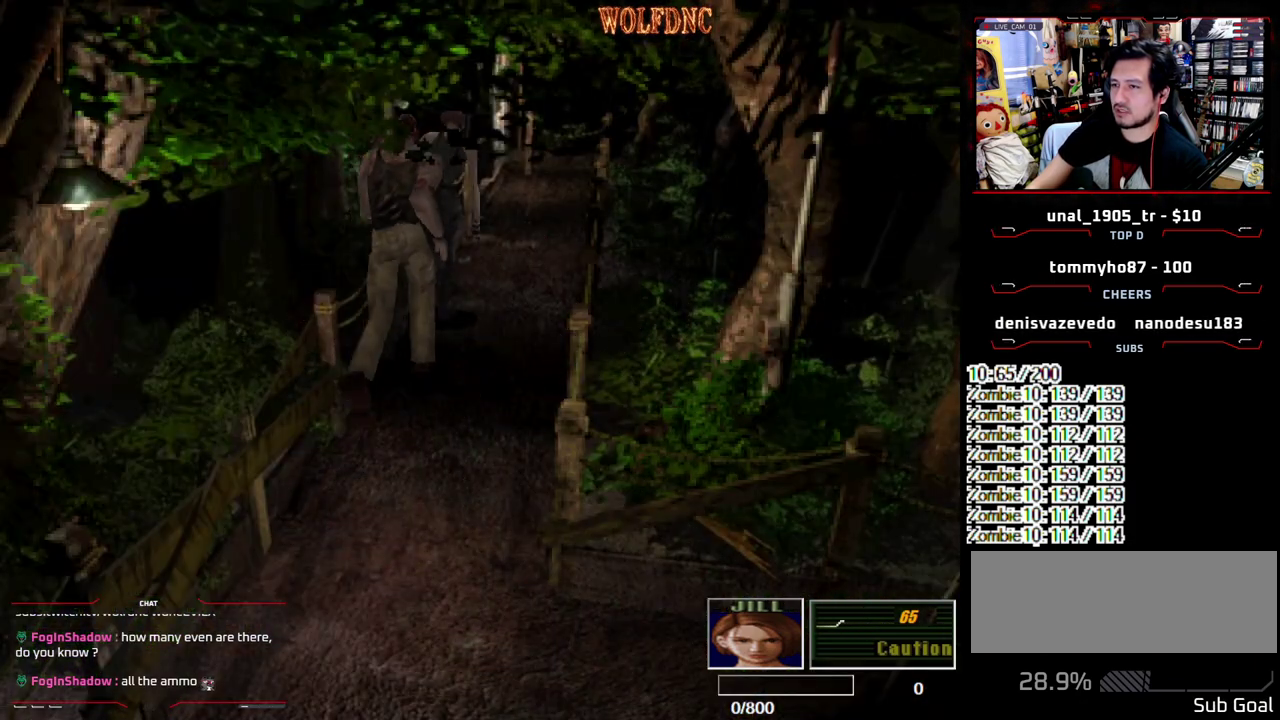
{"buttons": ["SQUARE", "DPAD_UP"], "events": []}
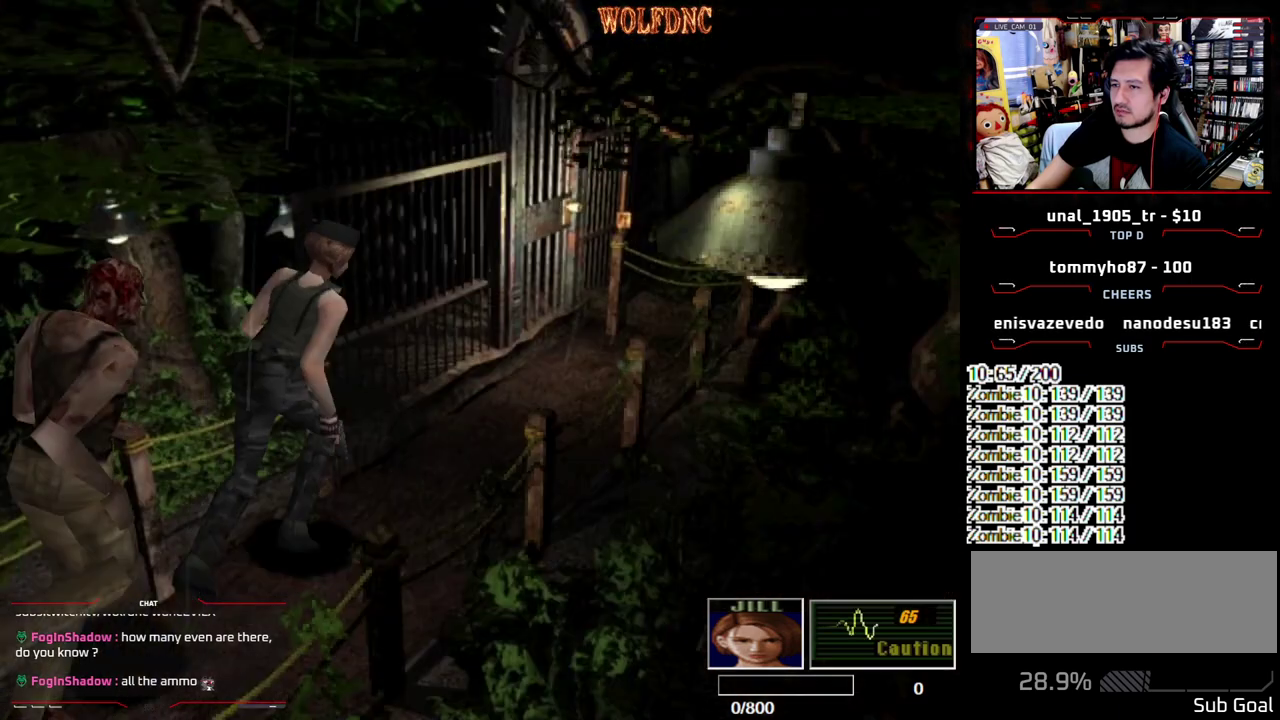
{"buttons": ["SQUARE", "R1"], "events": [[500, "DPAD_UP", "up"], [500, "R1", "down"]]}
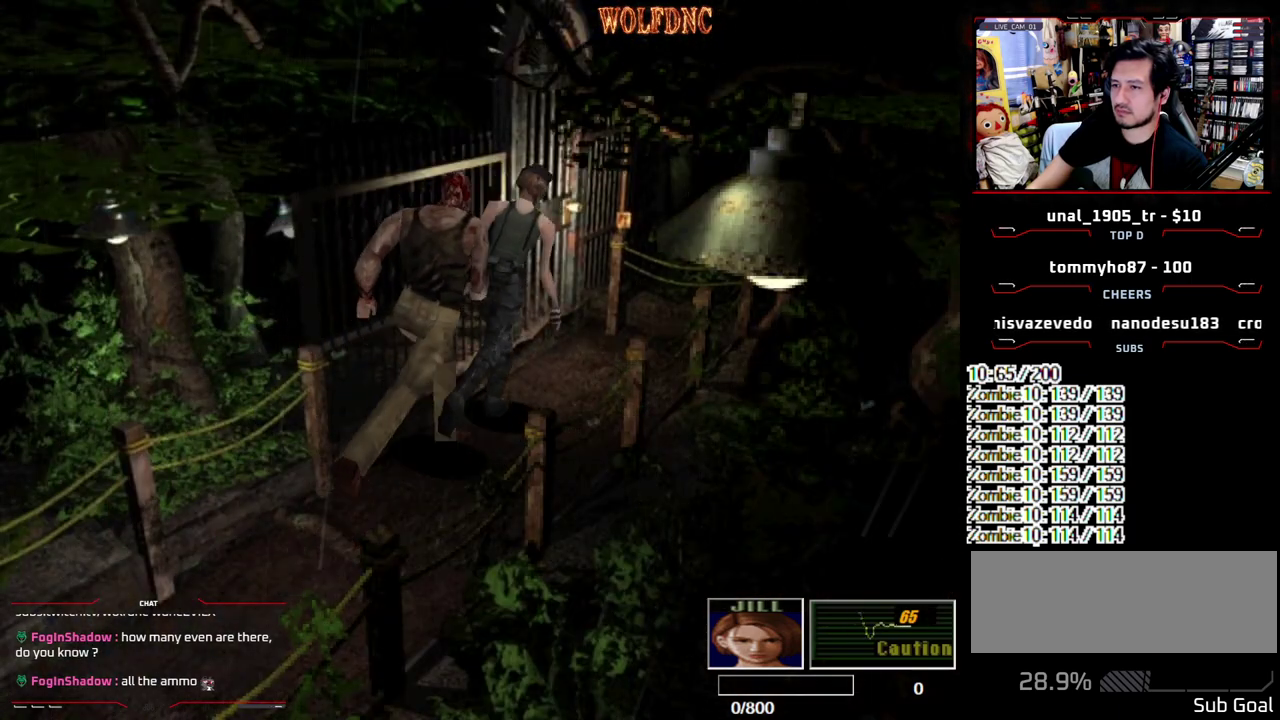
{"buttons": ["CROSS", "DPAD_LEFT"], "events": [[33, "CROSS", "down"], [33, "SQUARE", "up"], [133, "DPAD_DOWN", "down"], [317, "CROSS", "up"], [367, "CROSS", "down"], [417, "DPAD_DOWN", "up"], [467, "DPAD_LEFT", "down"], [467, "R1", "up"]]}
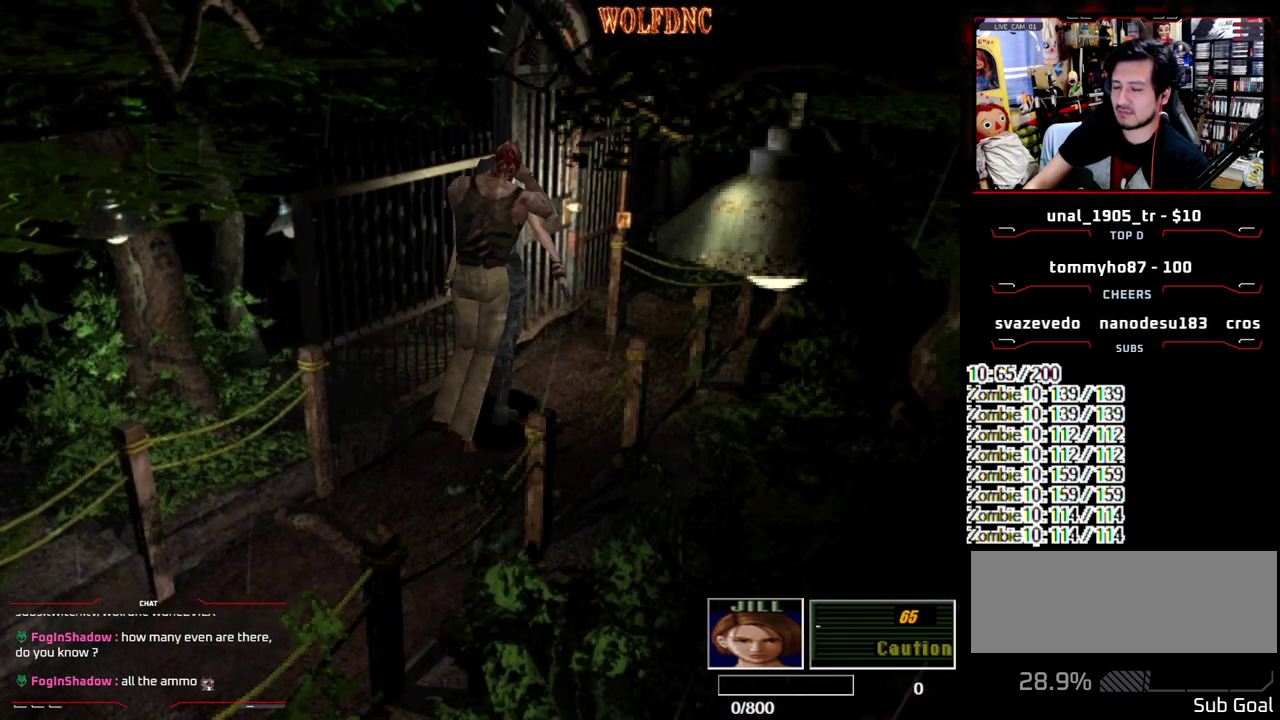
{"buttons": ["CROSS", "SQUARE", "R1", "DPAD_LEFT"], "events": [[17, "DPAD_DOWN", "down"], [17, "R1", "down"], [50, "DPAD_RIGHT", "down"], [100, "DPAD_LEFT", "up"], [150, "DPAD_DOWN", "up"], [150, "R1", "up"], [200, "DPAD_RIGHT", "up"], [200, "SQUARE", "down"], [250, "DPAD_LEFT", "down"], [250, "R1", "down"], [283, "DPAD_DOWN", "down"], [333, "DPAD_LEFT", "up"], [333, "DPAD_RIGHT", "down"], [333, "R1", "up"], [383, "DPAD_DOWN", "up"], [433, "DPAD_LEFT", "down"], [433, "R1", "down"], [483, "DPAD_RIGHT", "up"]]}
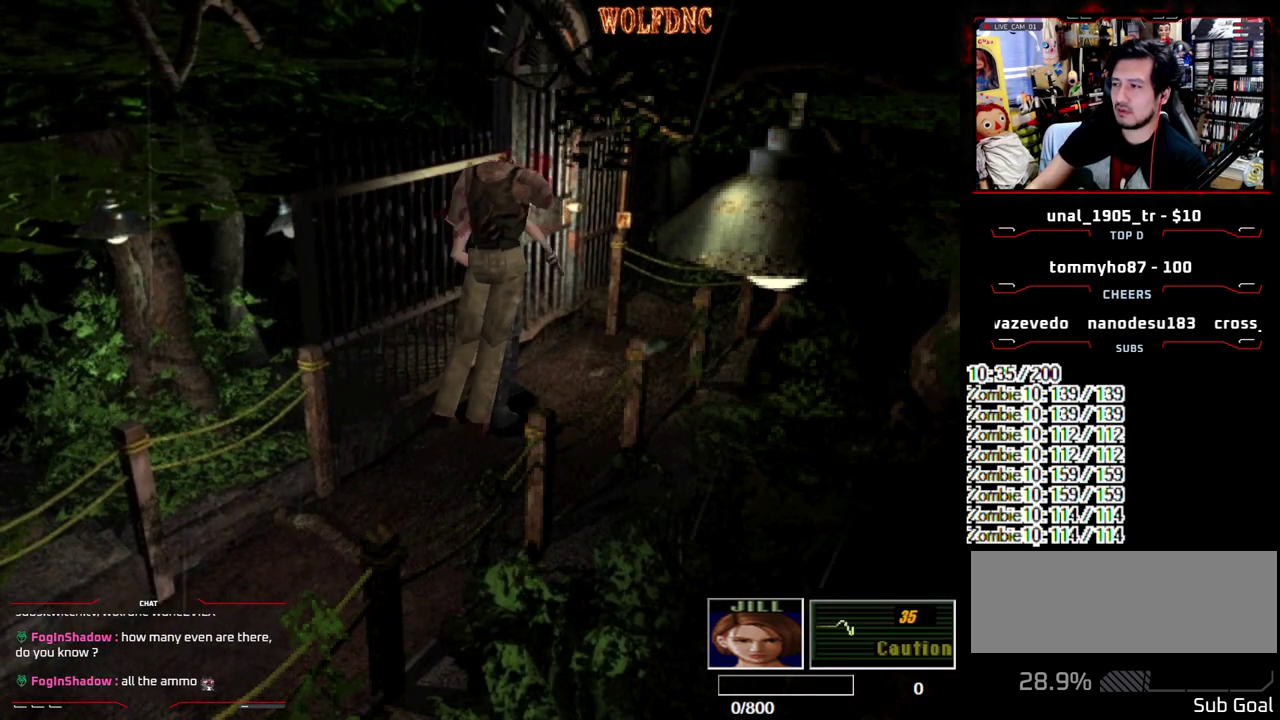
{"buttons": ["CROSS", "DPAD_RIGHT"], "events": [[17, "DPAD_DOWN", "down"], [17, "R1", "up"], [67, "DPAD_LEFT", "up"], [67, "DPAD_RIGHT", "down"], [117, "DPAD_DOWN", "up"], [117, "R1", "down"], [117, "SQUARE", "up"], [167, "CROSS", "up"], [167, "DPAD_LEFT", "down"], [167, "DPAD_RIGHT", "up"], [217, "CROSS", "down"], [217, "DPAD_DOWN", "down"], [217, "R1", "up"], [267, "DPAD_LEFT", "up"], [267, "DPAD_RIGHT", "down"], [300, "DPAD_DOWN", "up"], [350, "DPAD_LEFT", "down"], [350, "DPAD_RIGHT", "up"], [350, "R1", "down"], [400, "CROSS", "up"], [400, "DPAD_DOWN", "down"], [400, "R1", "up"], [450, "CROSS", "down"], [450, "DPAD_LEFT", "up"], [500, "DPAD_DOWN", "up"], [500, "DPAD_RIGHT", "down"]]}
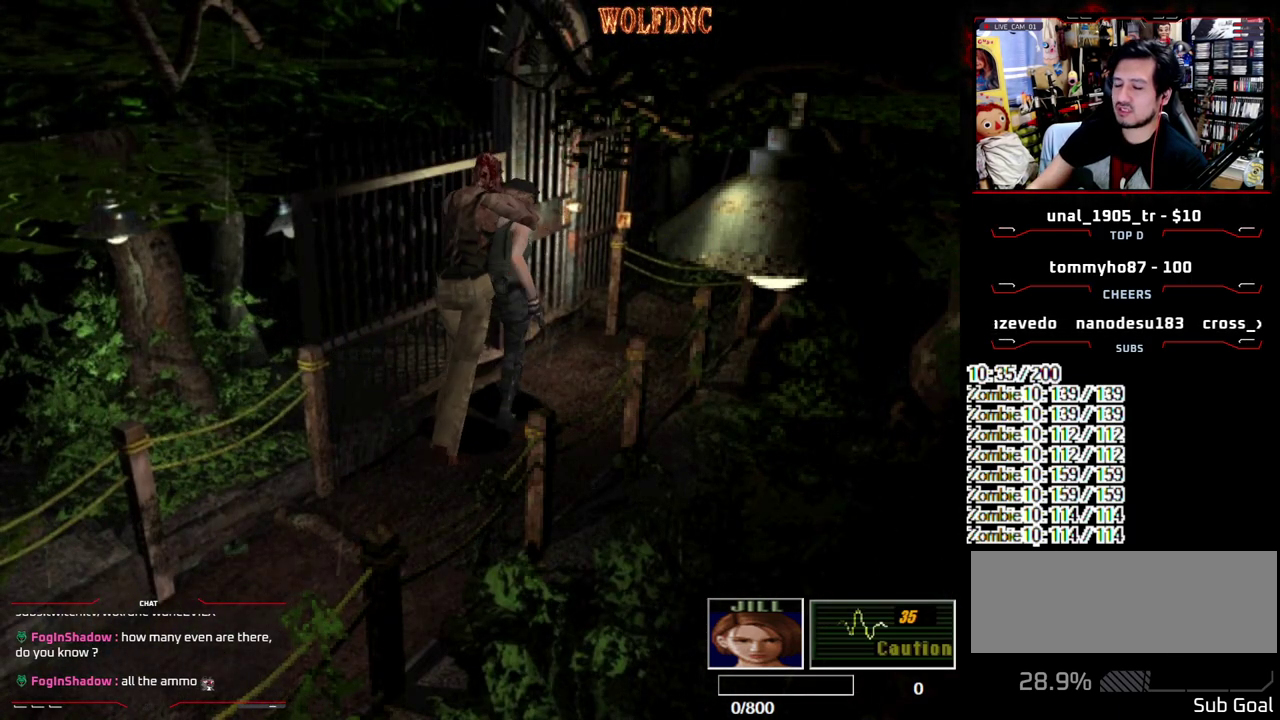
{"buttons": [], "events": [[33, "CROSS", "up"], [33, "DPAD_RIGHT", "up"], [83, "CROSS", "down"], [83, "DPAD_DOWN", "down"], [83, "DPAD_LEFT", "down"], [133, "CROSS", "up"], [133, "DPAD_LEFT", "up"], [183, "CROSS", "down"], [233, "DPAD_DOWN", "up"], [267, "CROSS", "up"]]}
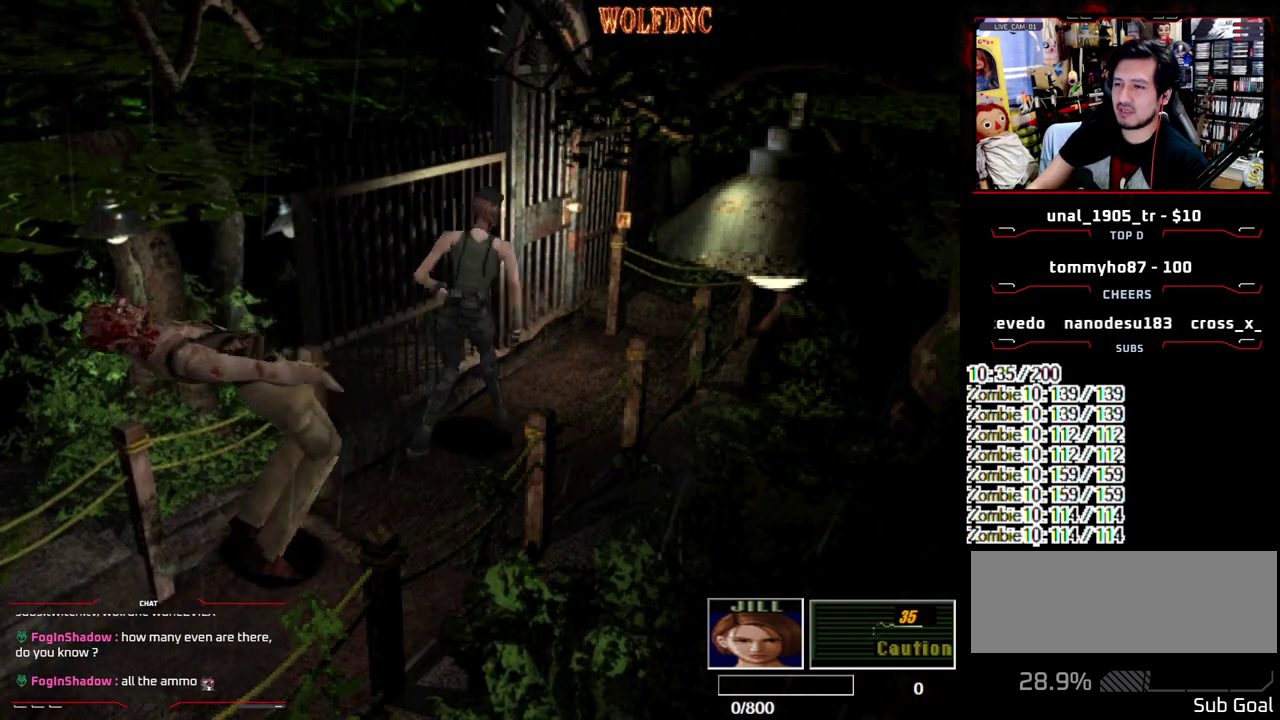
{"buttons": ["SQUARE", "DPAD_UP"], "events": [[100, "DPAD_DOWN", "down"], [200, "SQUARE", "down"], [250, "DPAD_DOWN", "up"], [283, "SQUARE", "up"], [433, "DPAD_UP", "down"], [433, "SQUARE", "down"]]}
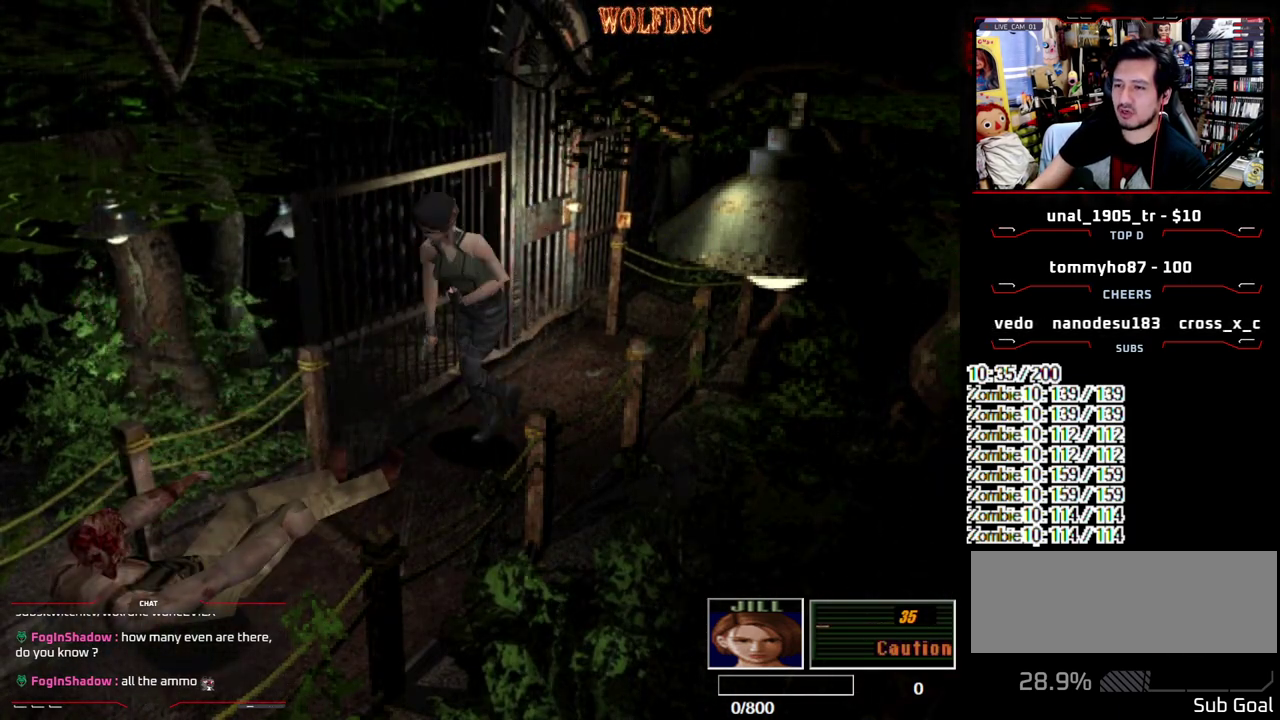
{"buttons": ["R1", "DPAD_DOWN"], "events": [[117, "DPAD_UP", "up"], [117, "SQUARE", "up"], [267, "DPAD_DOWN", "down"], [300, "R1", "down"]]}
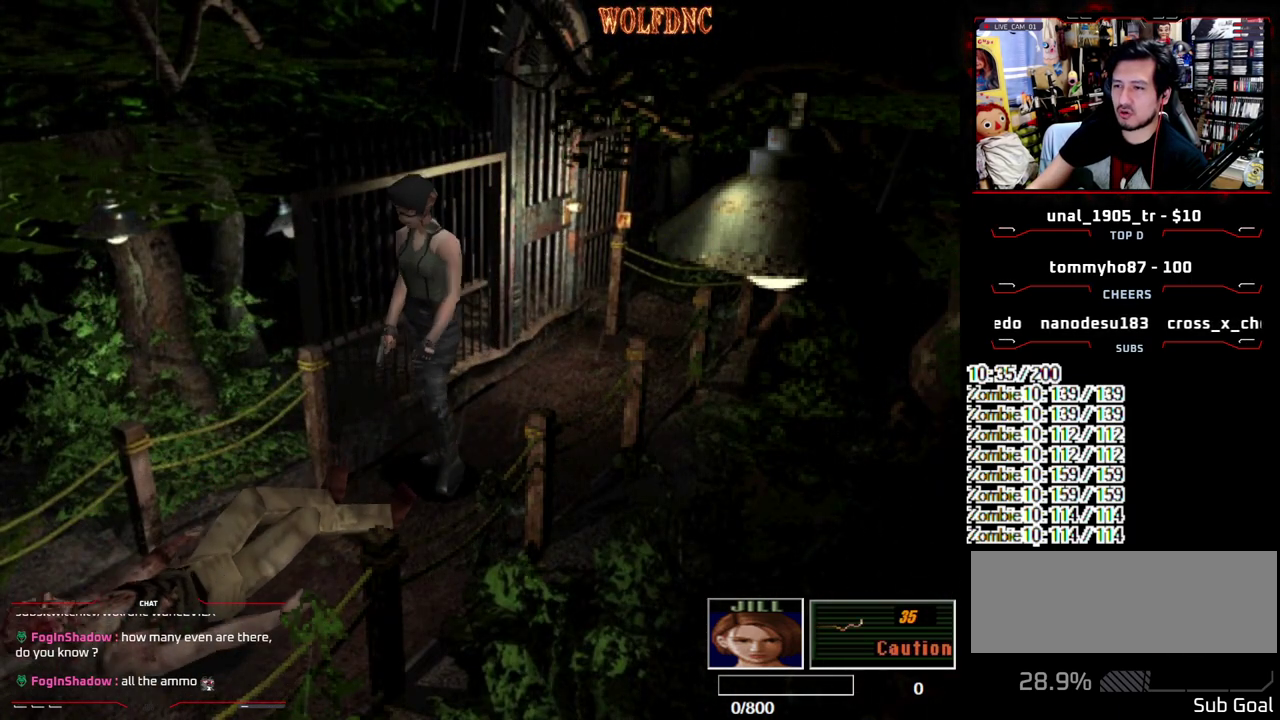
{"buttons": ["R1", "DPAD_DOWN"], "events": []}
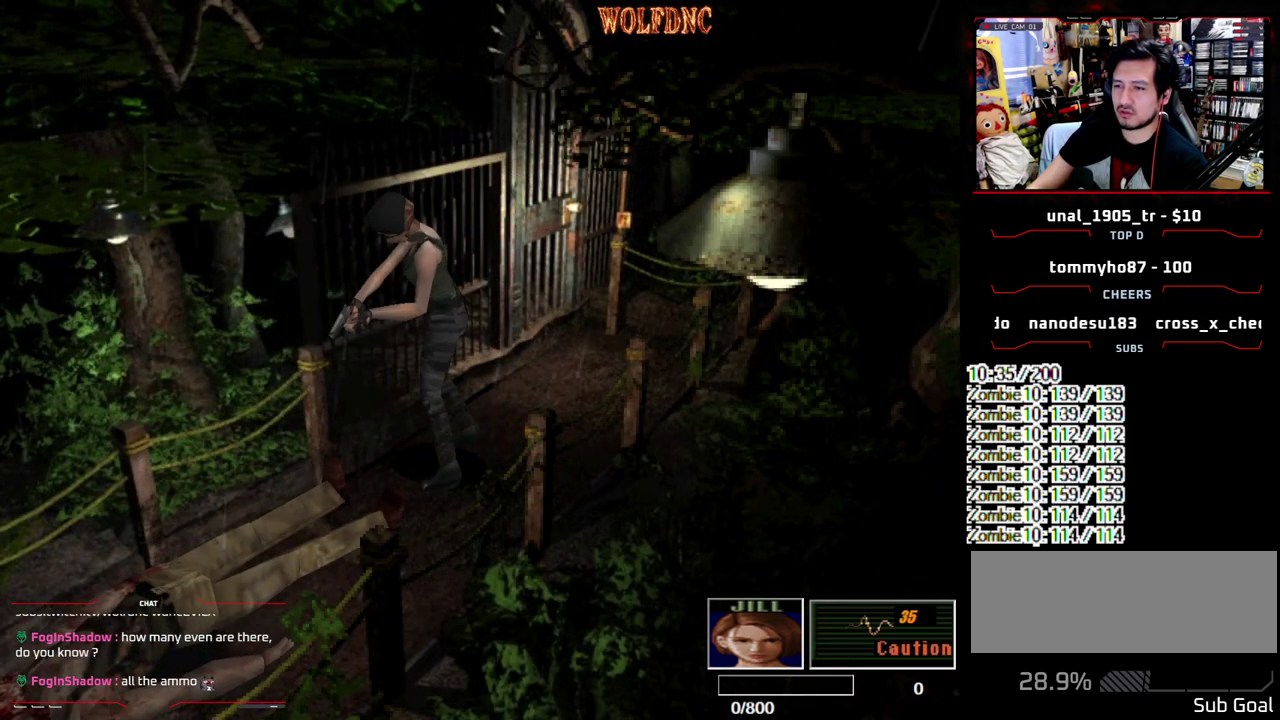
{"buttons": ["CROSS", "R1", "DPAD_DOWN"], "events": [[100, "CROSS", "down"]]}
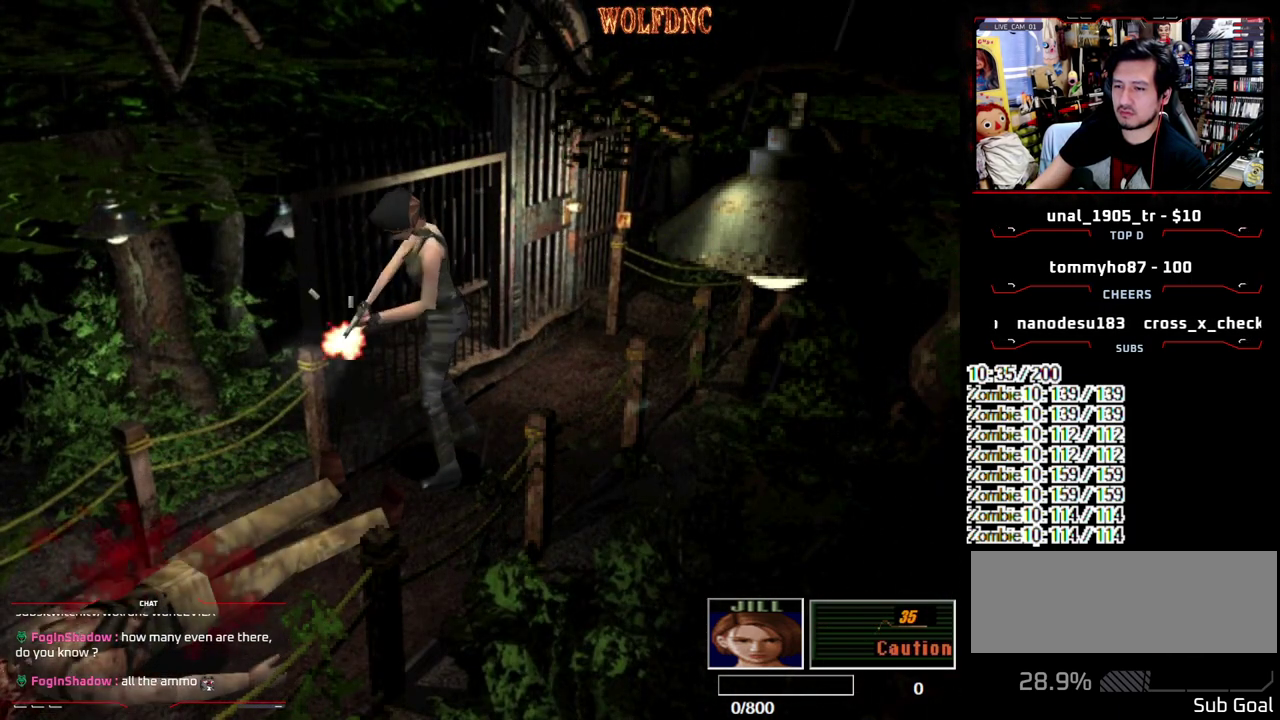
{"buttons": ["CROSS", "R1", "DPAD_DOWN"], "events": []}
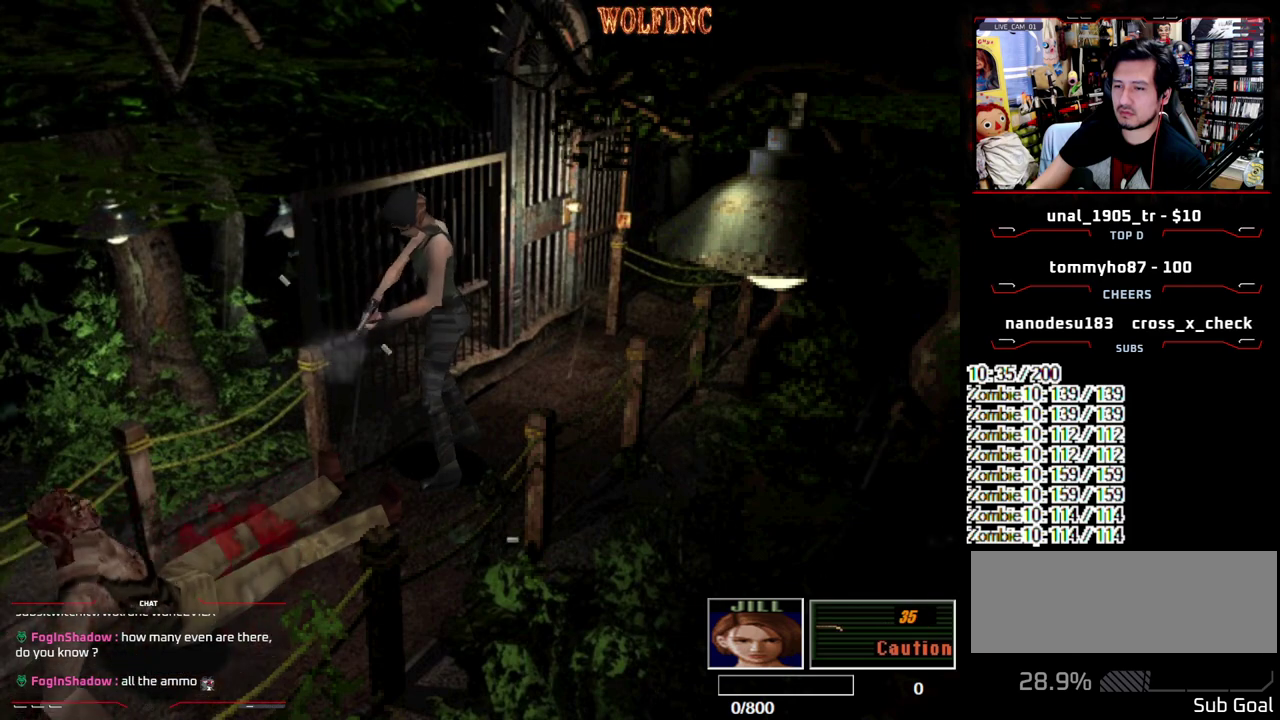
{"buttons": ["CROSS", "R1", "DPAD_DOWN"], "events": []}
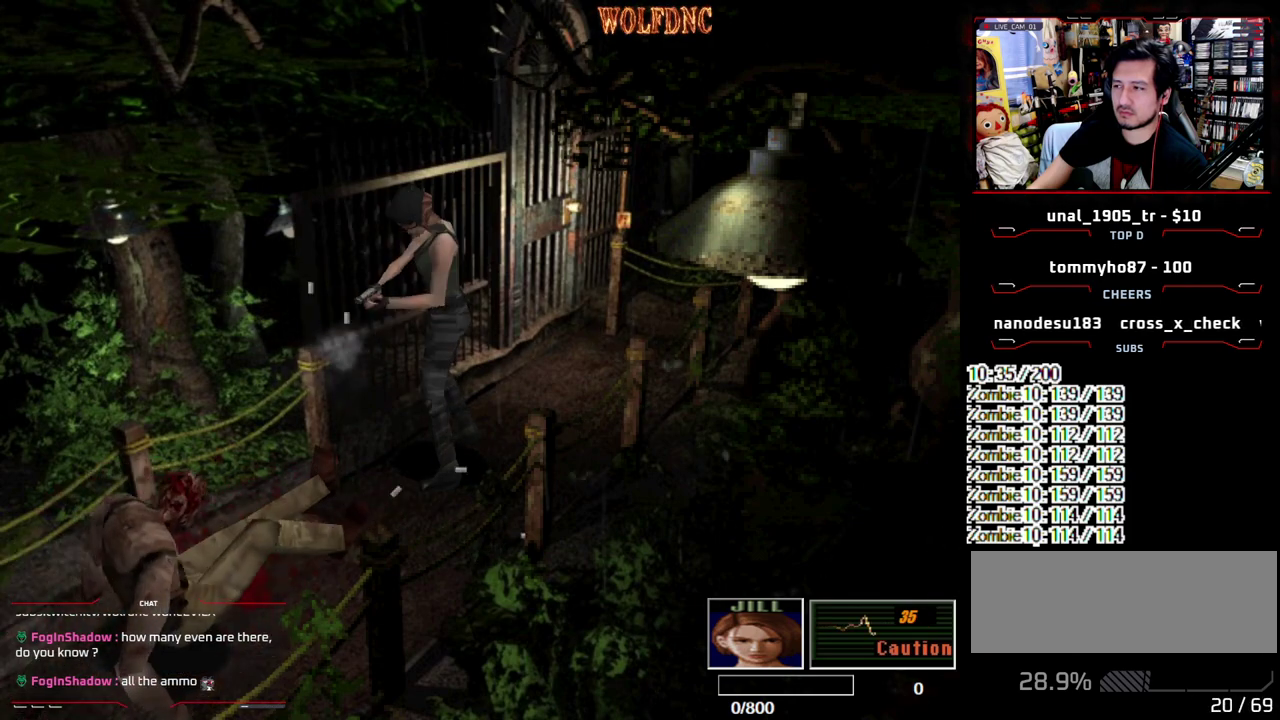
{"buttons": ["CROSS", "R1", "DPAD_DOWN"], "events": []}
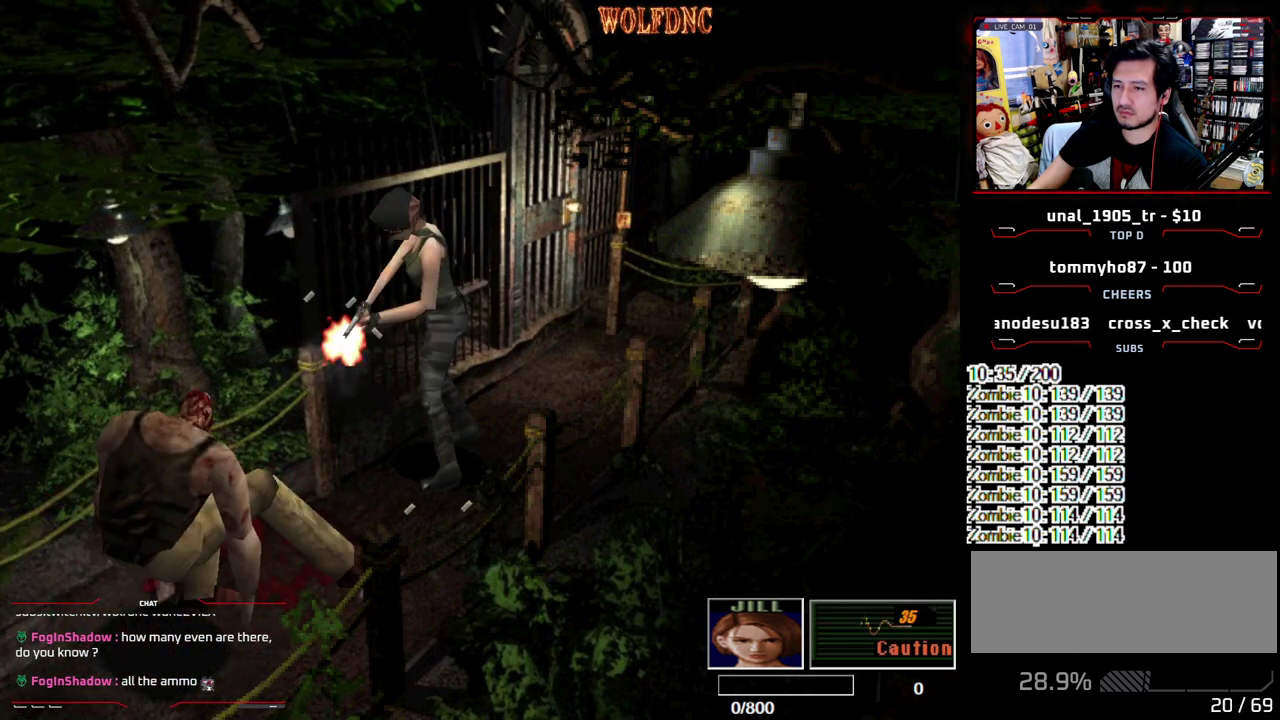
{"buttons": ["R1"], "events": [[67, "DPAD_DOWN", "up"], [167, "CROSS", "up"], [267, "CROSS", "down"], [450, "CROSS", "up"]]}
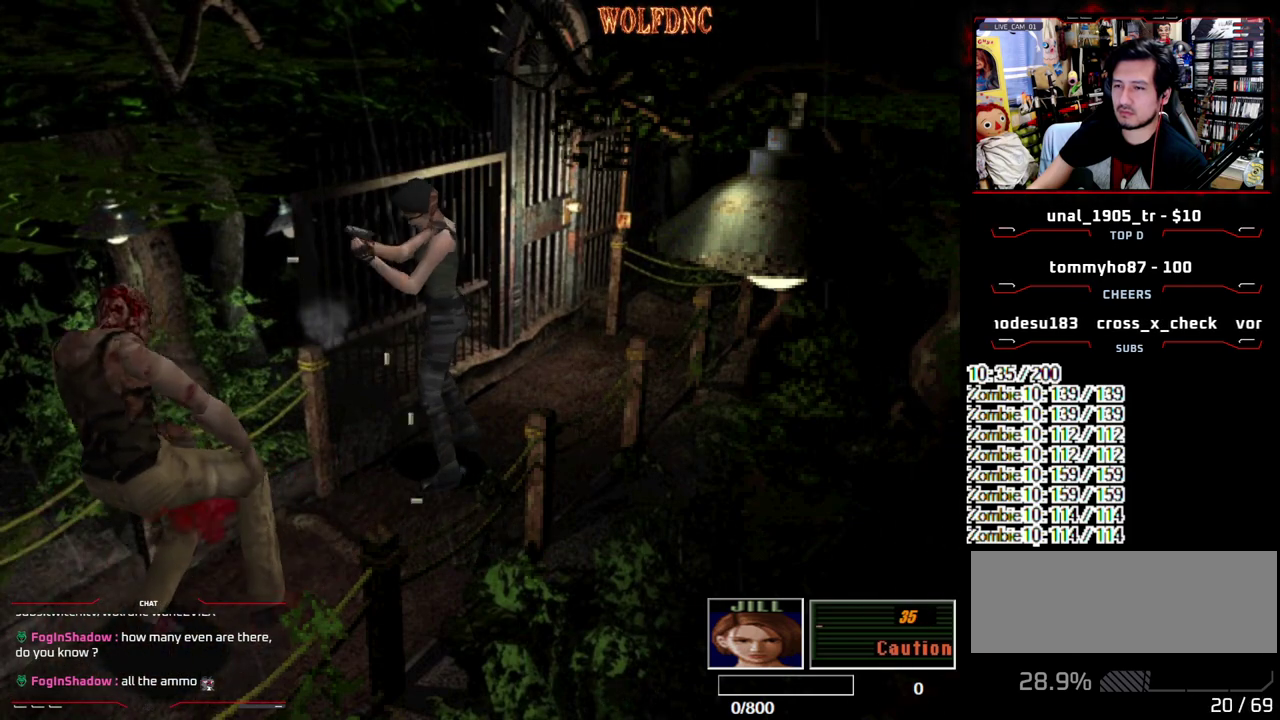
{"buttons": ["CROSS", "R1"], "events": [[83, "CROSS", "down"], [283, "CROSS", "up"], [417, "CROSS", "down"]]}
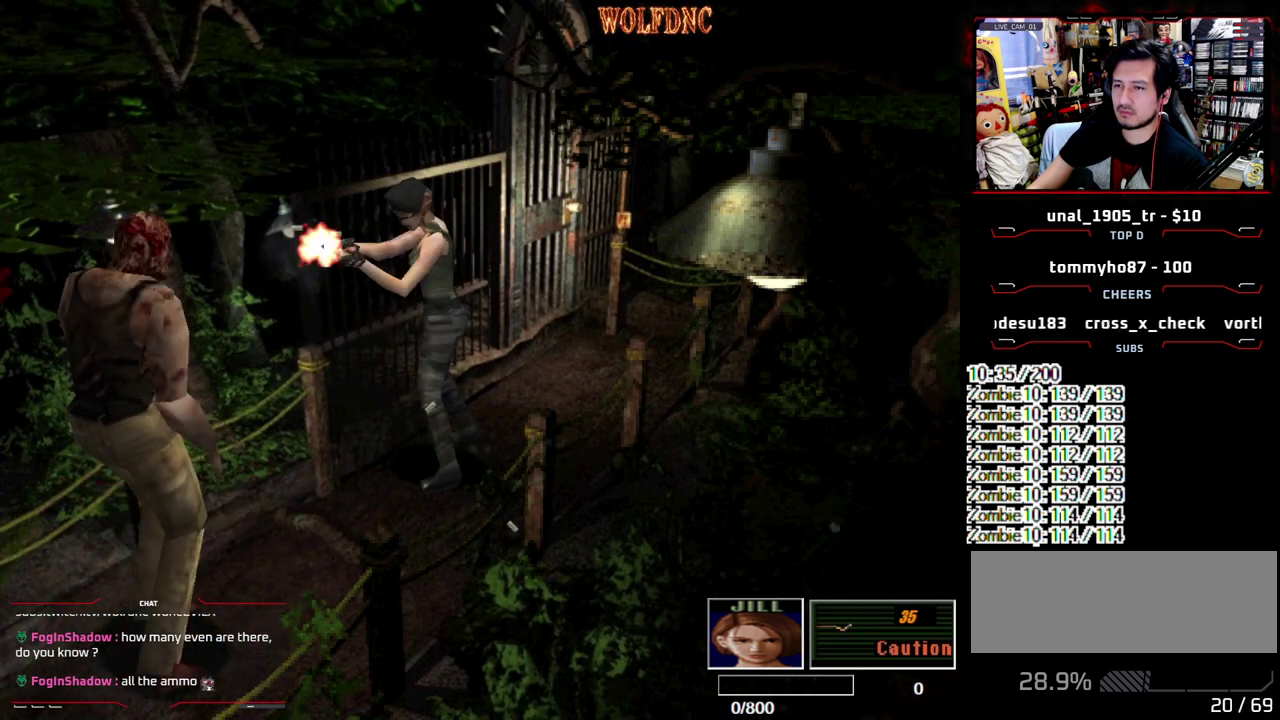
{"buttons": ["CROSS", "R1", "DPAD_LEFT"], "events": [[50, "CROSS", "up"], [200, "CROSS", "down"], [333, "CROSS", "up"], [383, "CROSS", "down"], [483, "DPAD_LEFT", "down"]]}
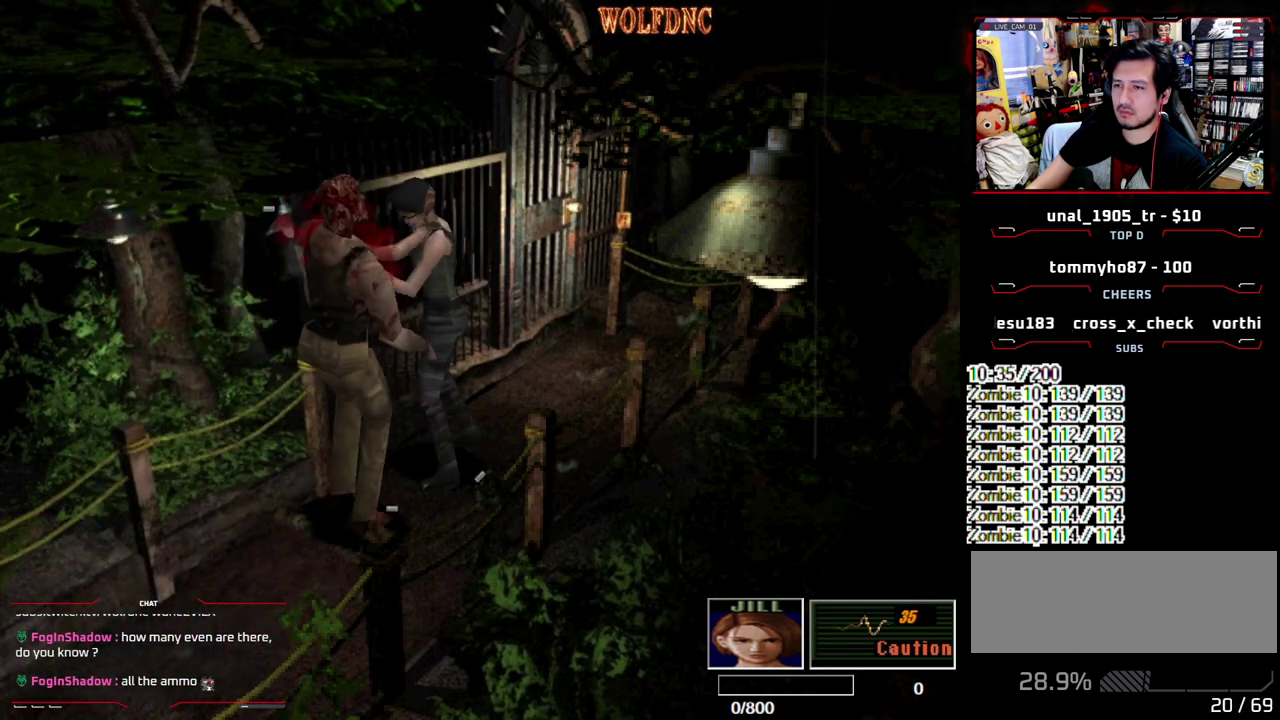
{"buttons": [], "events": [[67, "DPAD_DOWN", "down"], [167, "DPAD_LEFT", "up"], [217, "CROSS", "up"], [217, "DPAD_DOWN", "up"], [300, "R1", "up"]]}
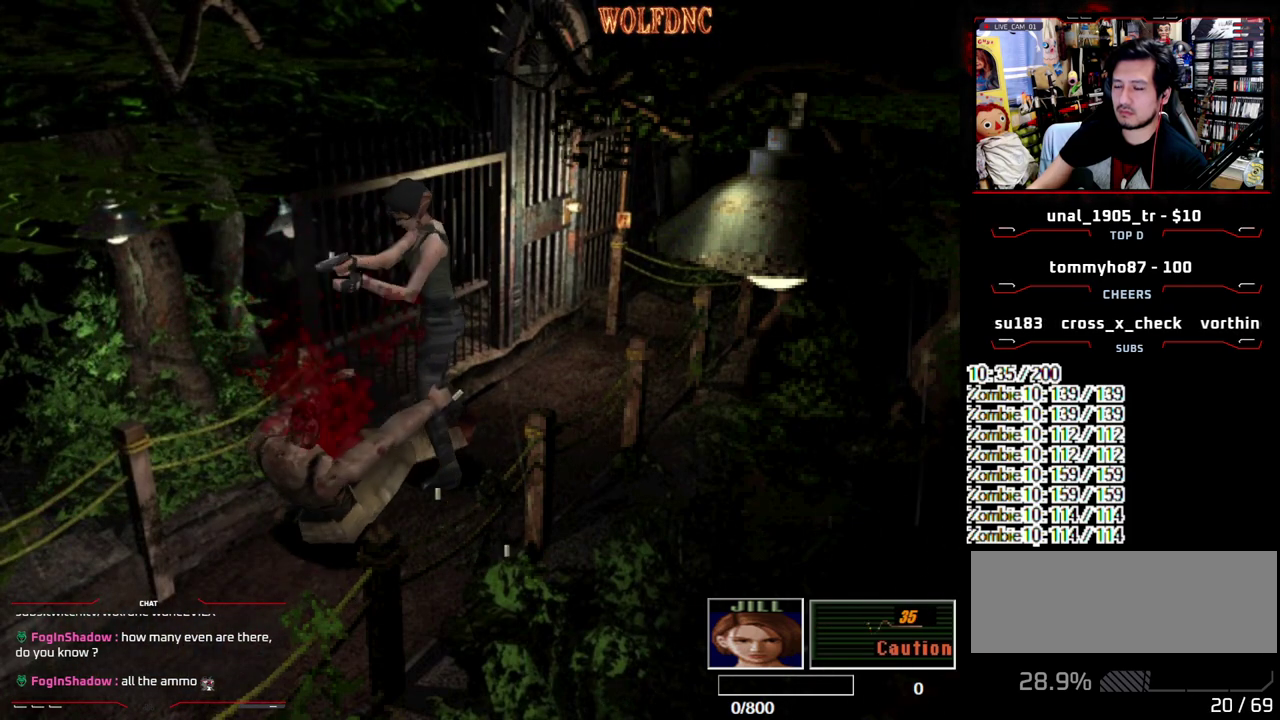
{"buttons": [], "events": [[83, "DPAD_DOWN", "down"], [317, "SQUARE", "down"], [417, "DPAD_DOWN", "up"], [417, "SQUARE", "up"]]}
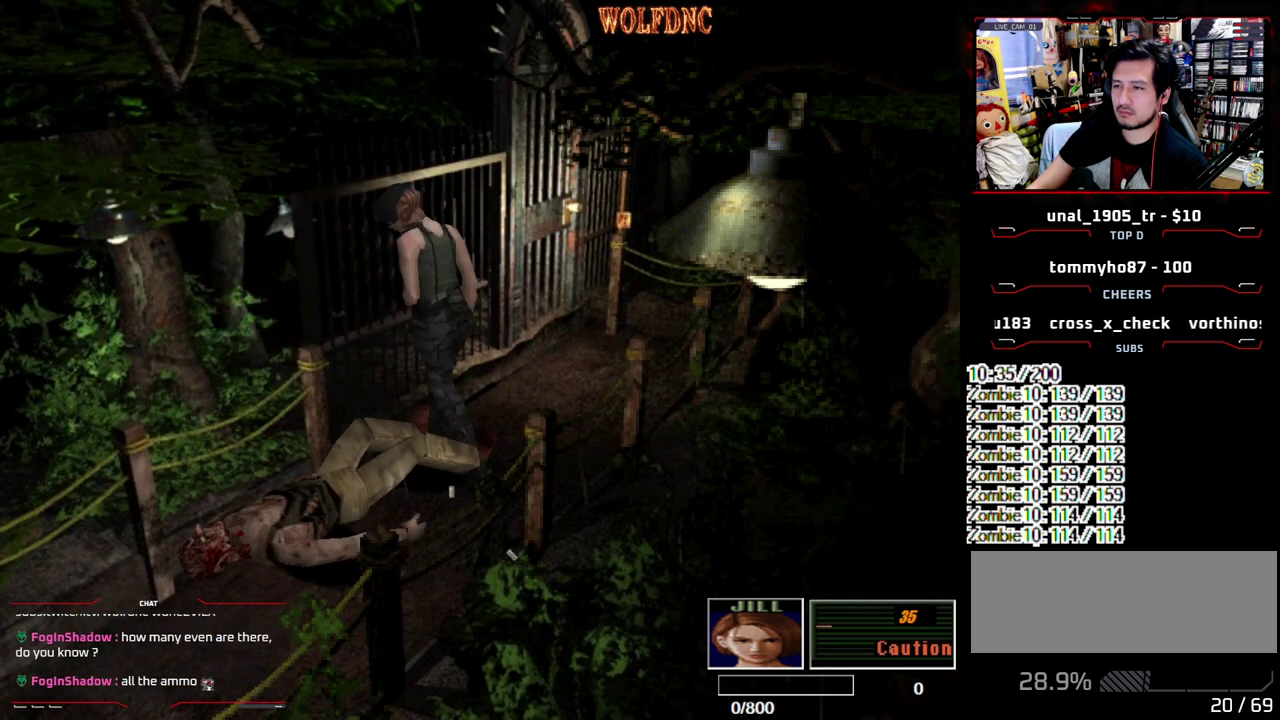
{"buttons": [], "events": [[17, "DPAD_LEFT", "down"], [17, "SQUARE", "down"], [50, "DPAD_UP", "down"], [100, "CIRCLE", "down"], [150, "DPAD_LEFT", "up"], [150, "SQUARE", "up"], [200, "DPAD_UP", "up"], [333, "CIRCLE", "up"]]}
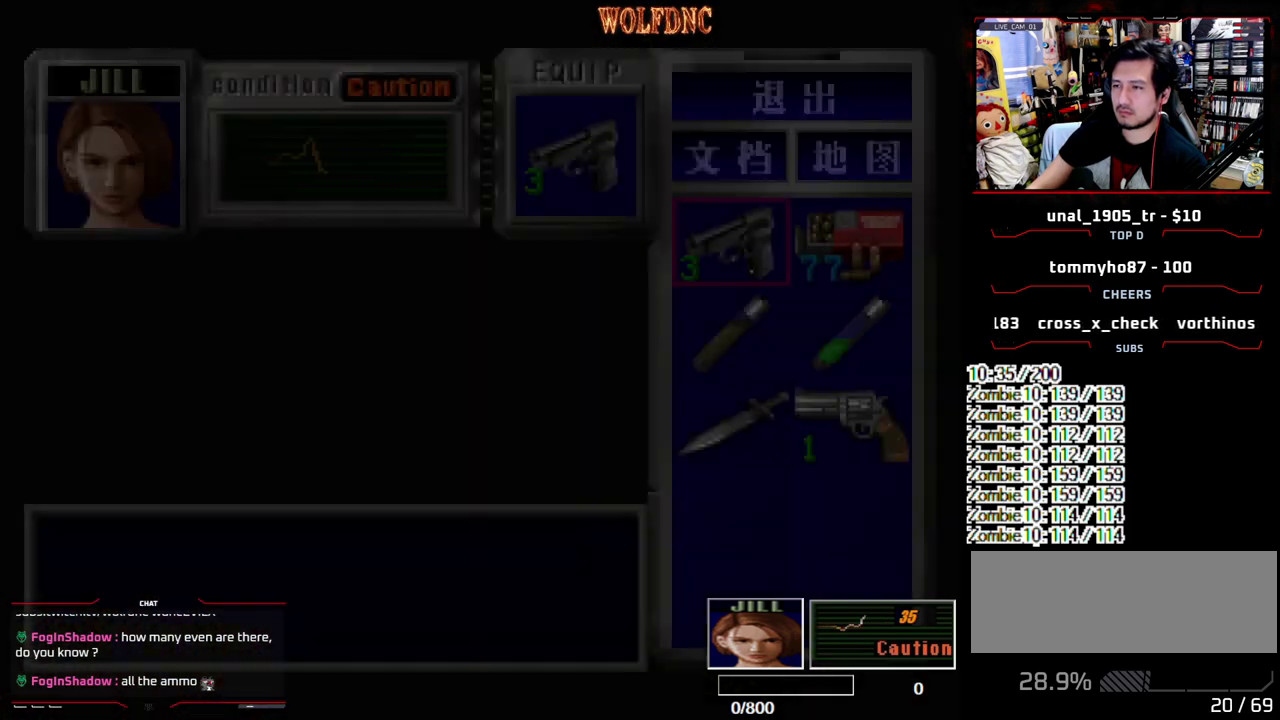
{"buttons": ["CROSS", "DPAD_RIGHT"], "events": [[117, "CROSS", "down"], [250, "CROSS", "up"], [250, "DPAD_DOWN", "down"], [350, "CROSS", "down"], [350, "DPAD_DOWN", "up"], [450, "CROSS", "up"], [450, "DPAD_RIGHT", "down"], [500, "CROSS", "down"]]}
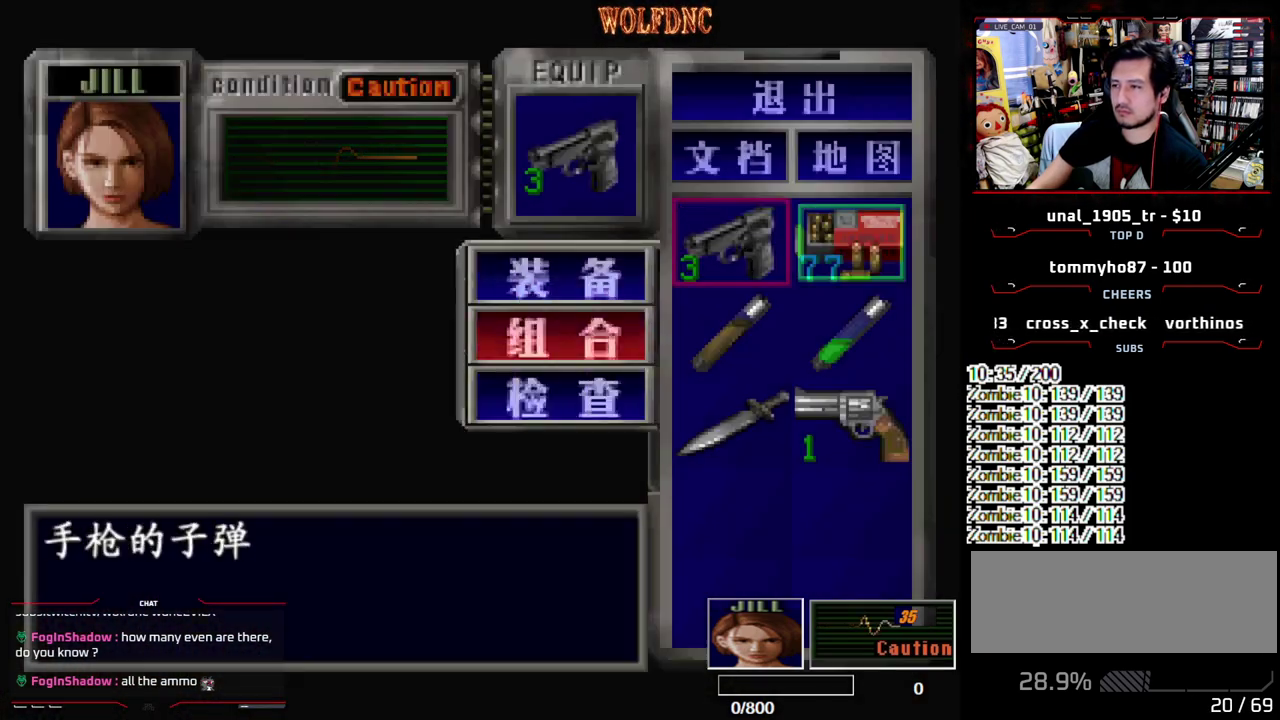
{"buttons": [], "events": [[33, "DPAD_RIGHT", "up"], [133, "CROSS", "up"]]}
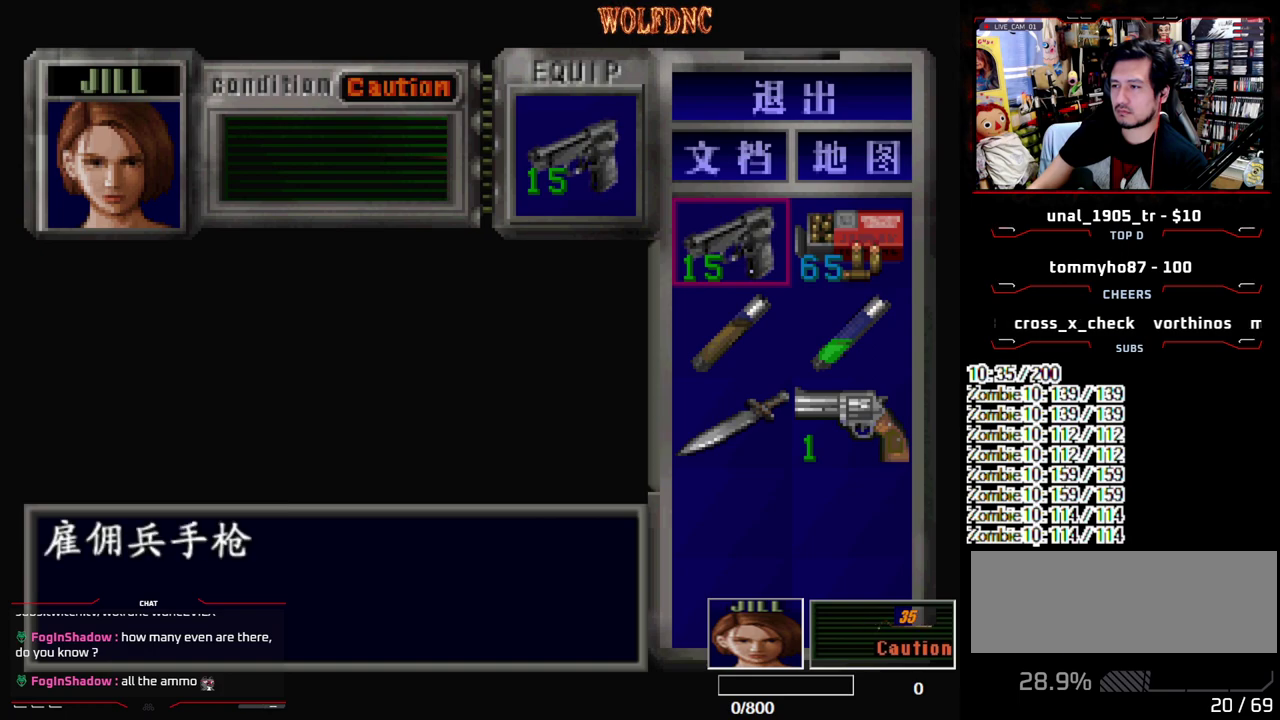
{"buttons": ["SQUARE", "DPAD_UP"], "events": [[250, "CIRCLE", "down"], [333, "CIRCLE", "up"], [383, "DPAD_UP", "down"], [433, "SQUARE", "down"]]}